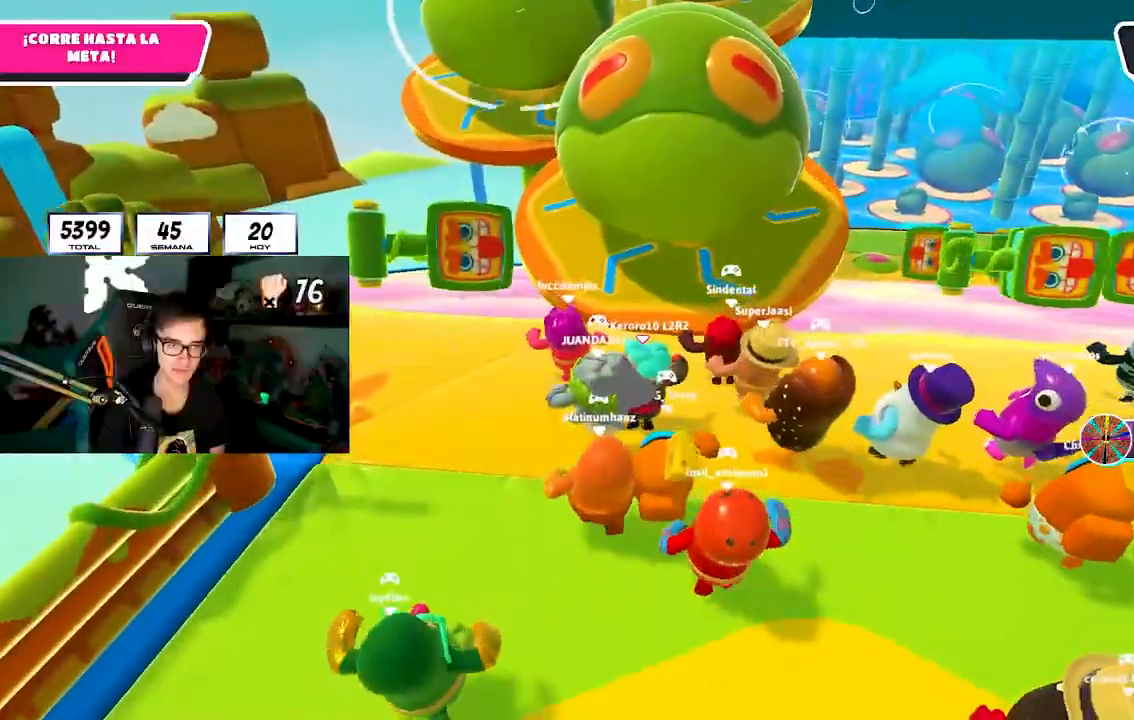
Gameplay with a controller (PlayStation layout); each line is a JSON object with the inputs held at the frame after it (dt_ms = milliseconds from this image to that frame). "events" lists button and stick changes between this image and that frame as [ms after this image, input, new state], when the widget could be followed in between. Not read: R3 SQUARE.
{"dt_ms": 500, "buttons": [], "left_stick": "up", "right_stick": "up", "events": [[67, "CROSS", "down"], [67, "right_stick", "center"], [117, "CROSS", "up"], [350, "R1", "down"], [433, "right_stick", "up"], [467, "R1", "up"]]}
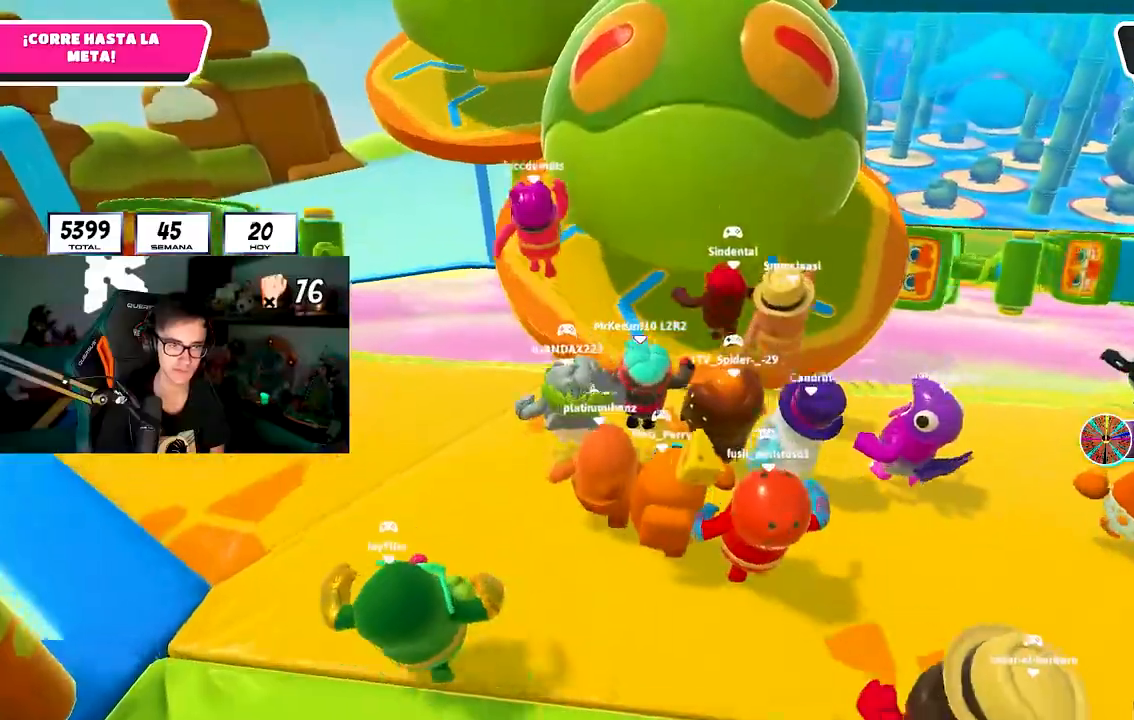
{"dt_ms": 500, "buttons": [], "left_stick": "up", "right_stick": "up", "events": []}
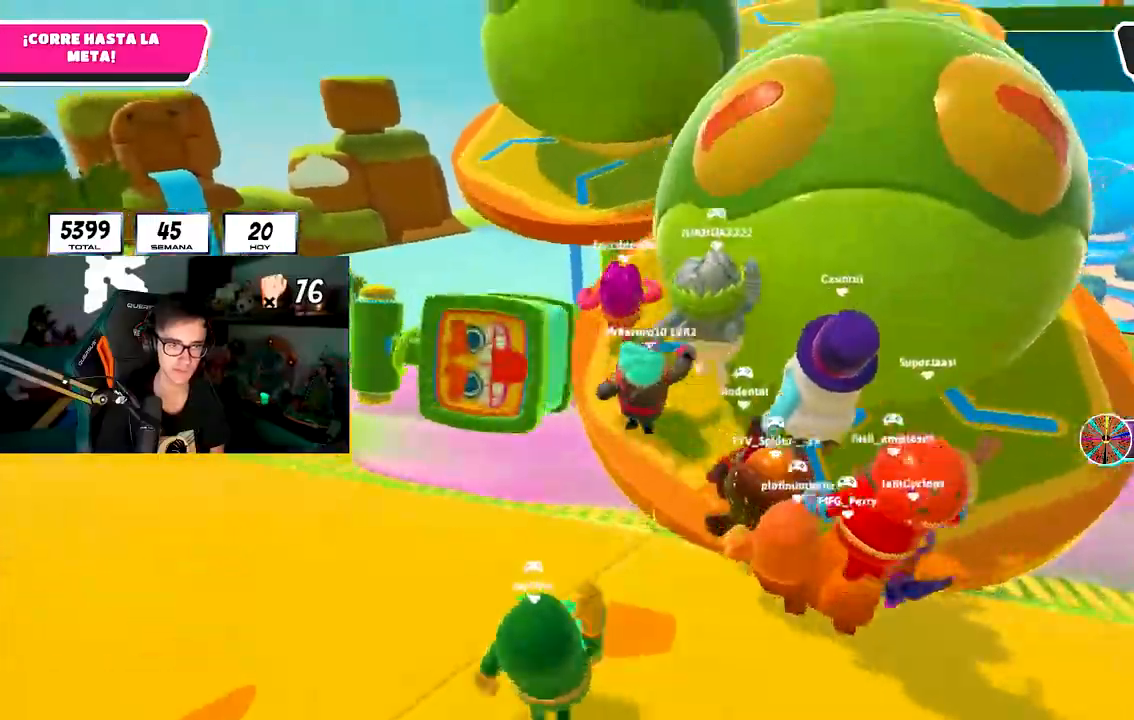
{"dt_ms": 500, "buttons": [], "left_stick": "up", "right_stick": "center", "events": [[117, "L1", "down"], [117, "L2", "down"], [150, "right_stick", "up-right"], [183, "L1", "up"], [267, "L2", "up"], [400, "R1", "down"], [400, "right_stick", "center"], [450, "R1", "up"]]}
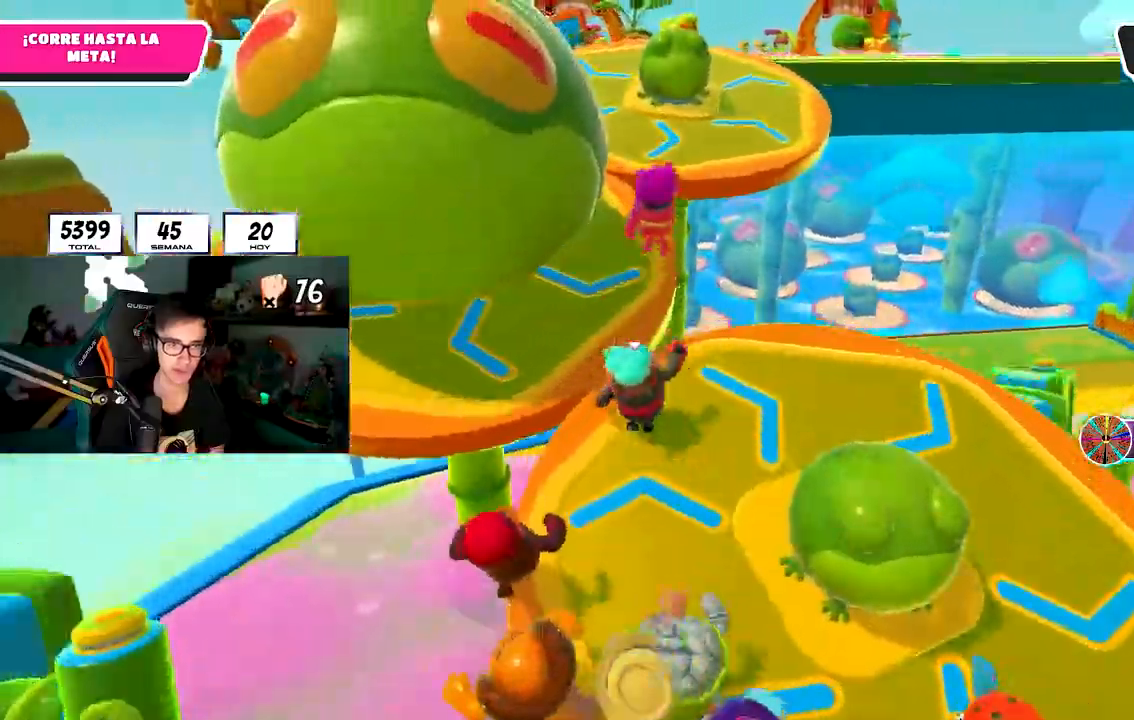
{"dt_ms": 500, "buttons": ["CROSS"], "left_stick": "up", "right_stick": "center", "events": [[167, "CROSS", "down"]]}
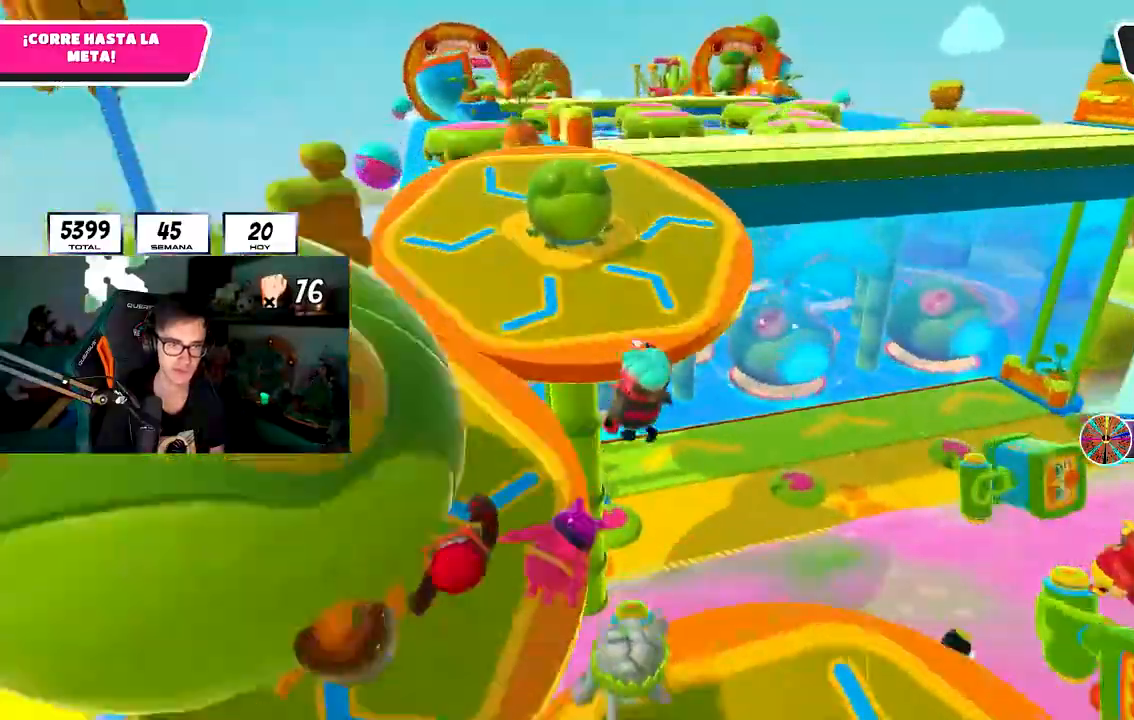
{"dt_ms": 500, "buttons": [], "left_stick": "up", "right_stick": "up-right"}
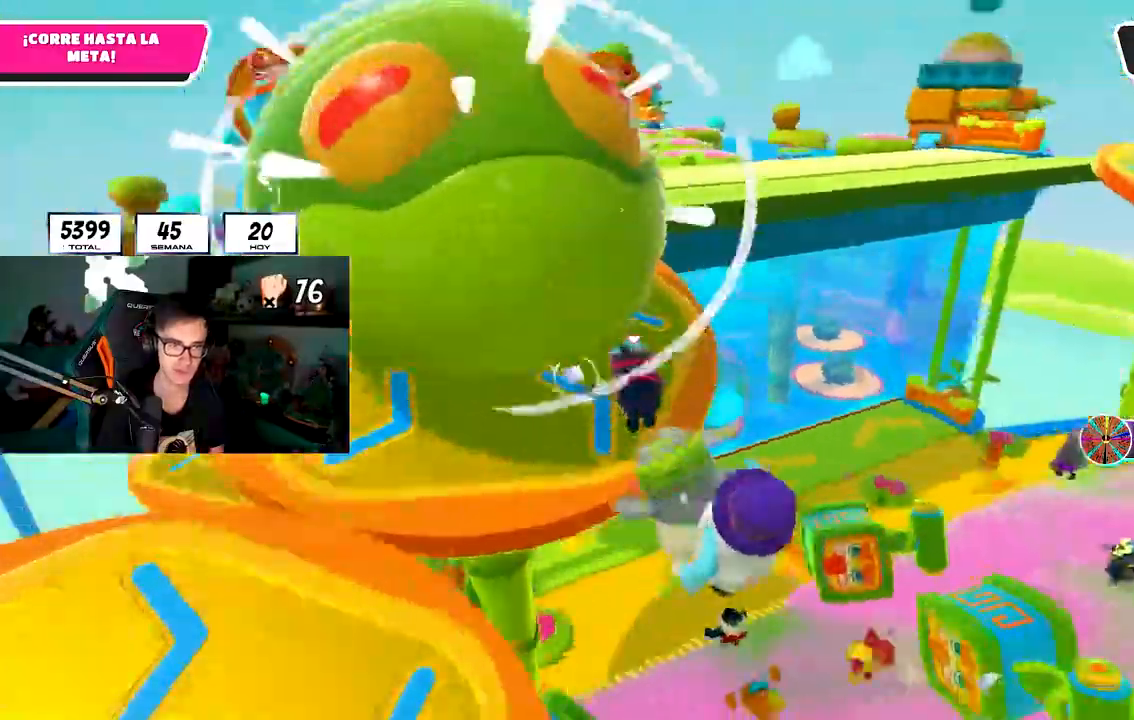
{"dt_ms": 500, "buttons": [], "left_stick": "up", "right_stick": "center"}
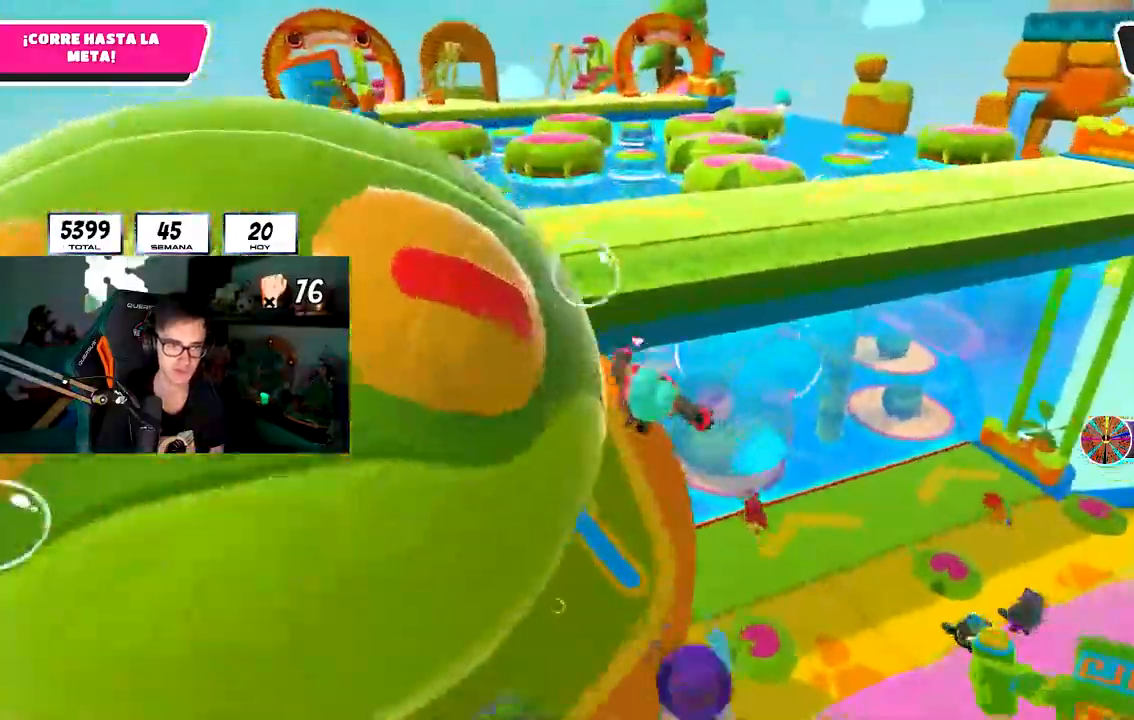
{"dt_ms": 1000, "buttons": ["CROSS"], "left_stick": "up", "right_stick": "center"}
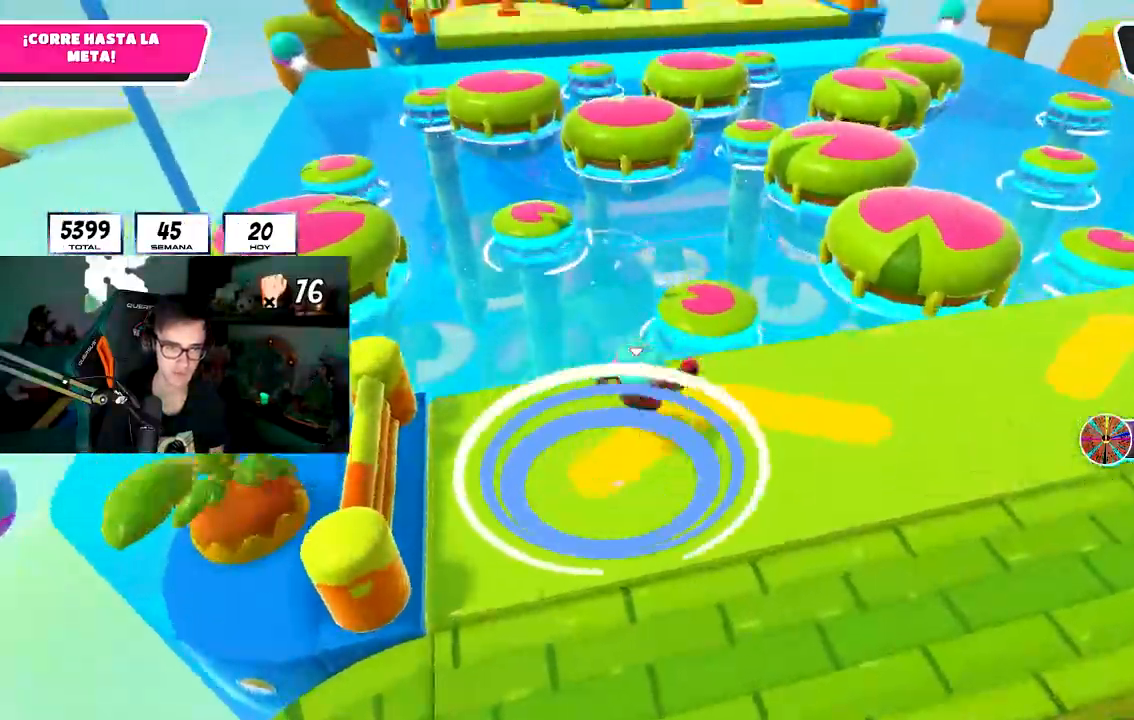
{"dt_ms": 500, "buttons": ["CROSS"], "left_stick": "up", "right_stick": "down-left", "events": [[167, "L1", "down"], [233, "L1", "up"], [383, "right_stick", "down-left"]]}
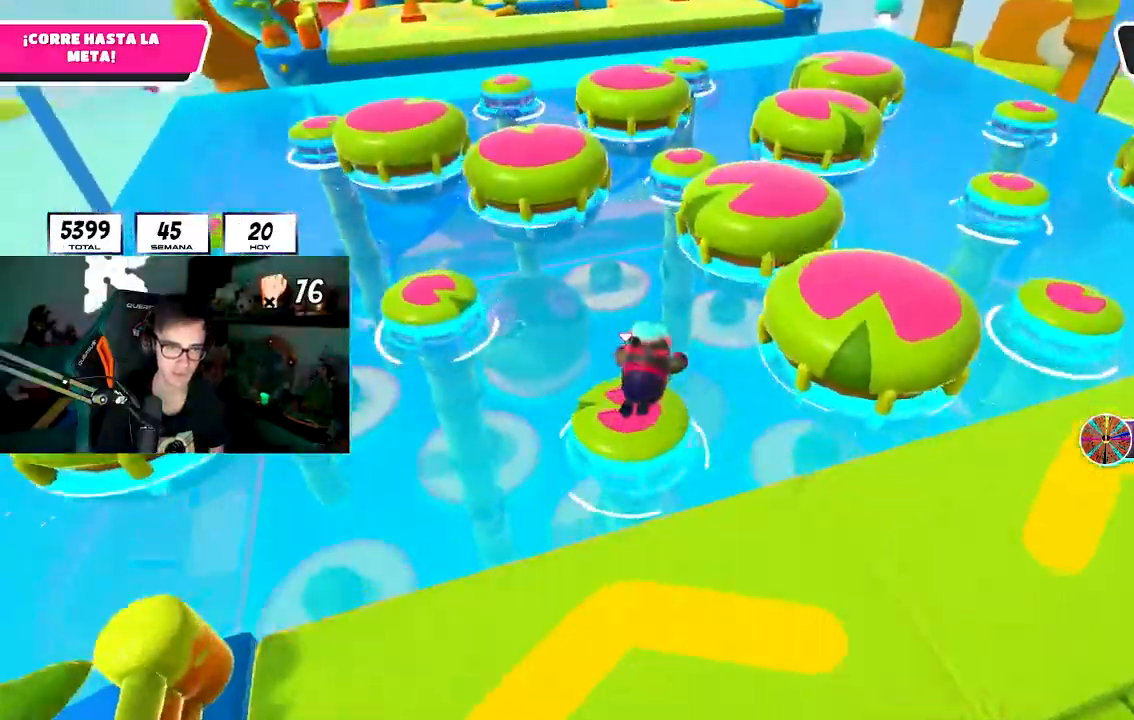
{"dt_ms": 500, "buttons": ["CROSS"], "left_stick": "up", "right_stick": "down", "events": [[150, "CROSS", "up"], [233, "right_stick", "down"], [383, "L1", "down"], [483, "L1", "up"], [500, "CROSS", "down"]]}
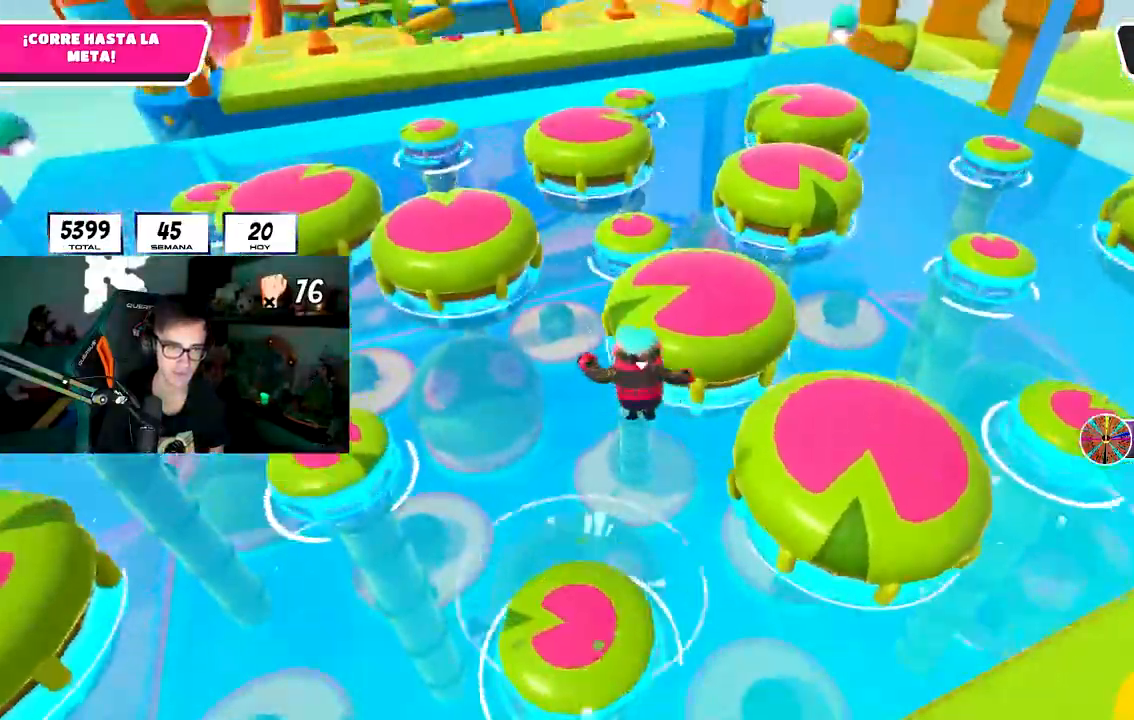
{"dt_ms": 500, "buttons": [], "left_stick": "up-left", "right_stick": "down-left", "events": [[83, "left_stick", "up-left"], [117, "CROSS", "up"], [150, "right_stick", "center"], [317, "right_stick", "down-left"]]}
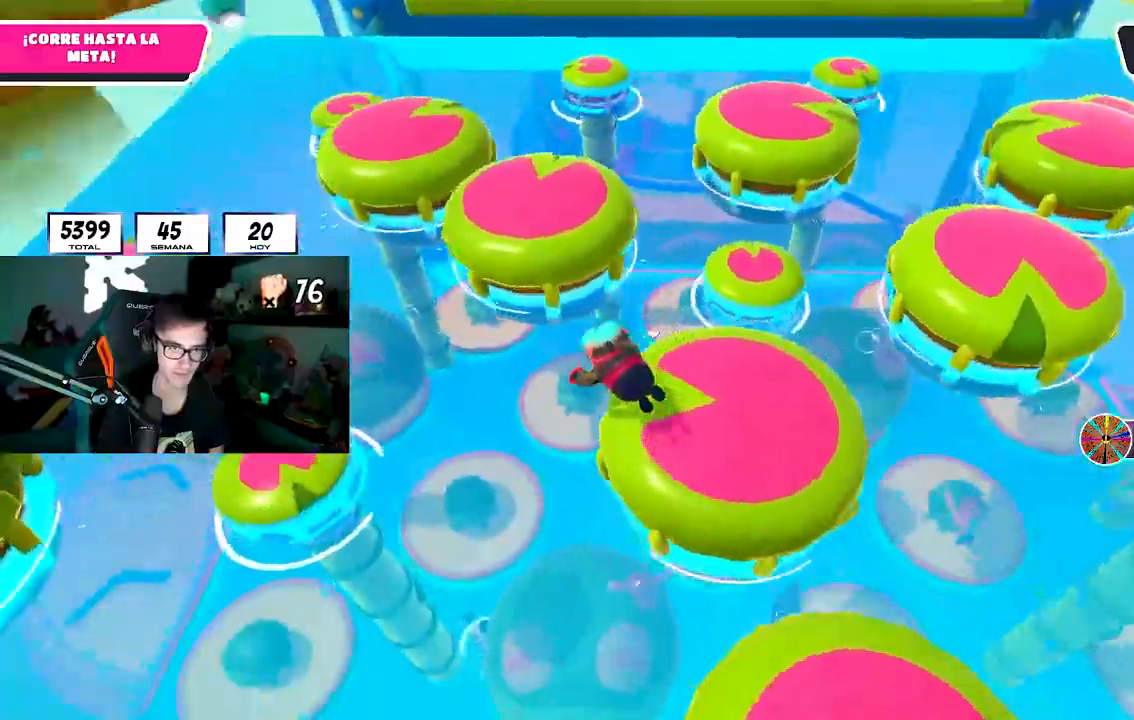
{"dt_ms": 500, "buttons": [], "left_stick": "up", "right_stick": "center", "events": [[167, "left_stick", "up"], [267, "right_stick", "center"], [317, "L1", "down"], [333, "CIRCLE", "down"], [333, "CROSS", "down"], [400, "CIRCLE", "up"], [400, "L1", "up"], [433, "CROSS", "up"]]}
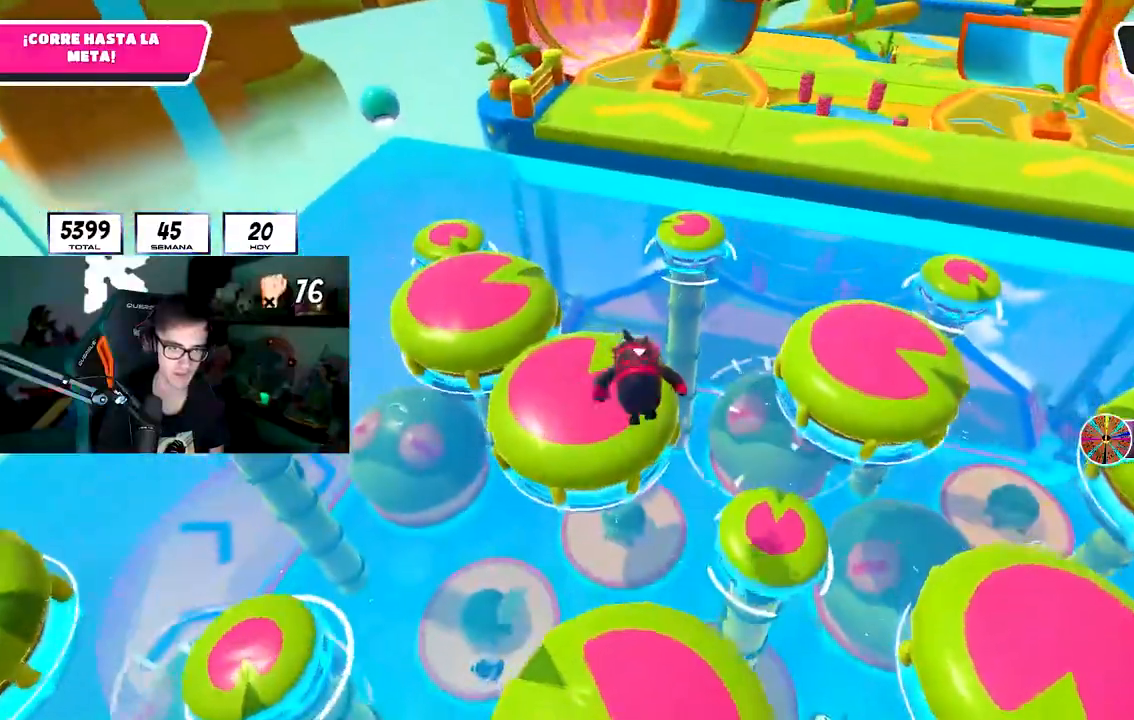
{"dt_ms": 500, "buttons": ["CROSS", "CIRCLE"], "left_stick": "up", "right_stick": "center", "events": [[183, "right_stick", "up-right"], [267, "right_stick", "center"], [483, "CIRCLE", "down"], [500, "CROSS", "down"]]}
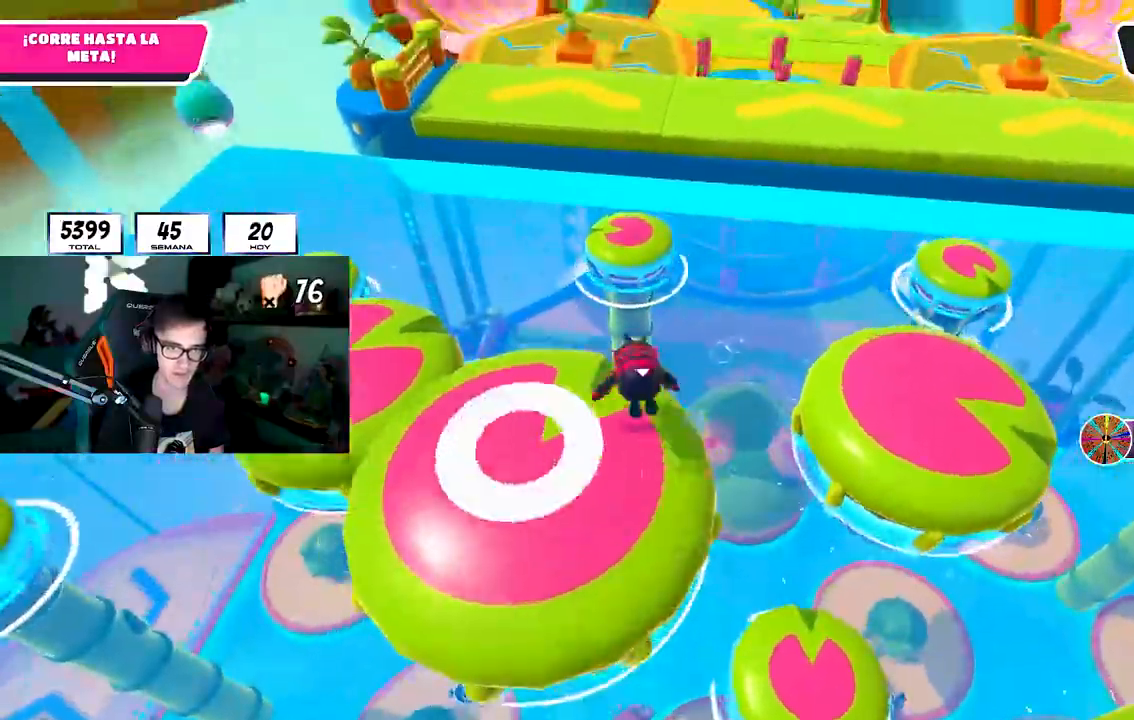
{"dt_ms": 500, "buttons": [], "left_stick": "up", "right_stick": "down-left", "events": [[100, "CIRCLE", "up"], [167, "CROSS", "up"], [483, "right_stick", "down-left"]]}
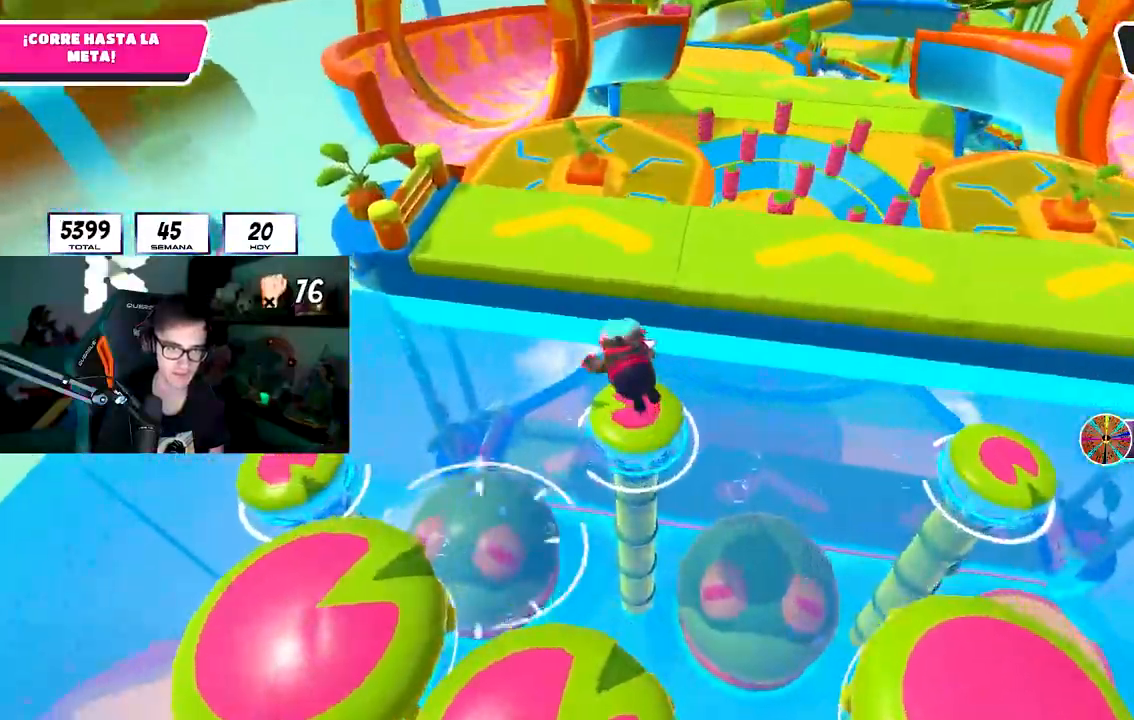
{"dt_ms": 500, "buttons": [], "left_stick": "up", "right_stick": "up", "events": [[167, "right_stick", "center"], [383, "right_stick", "up"]]}
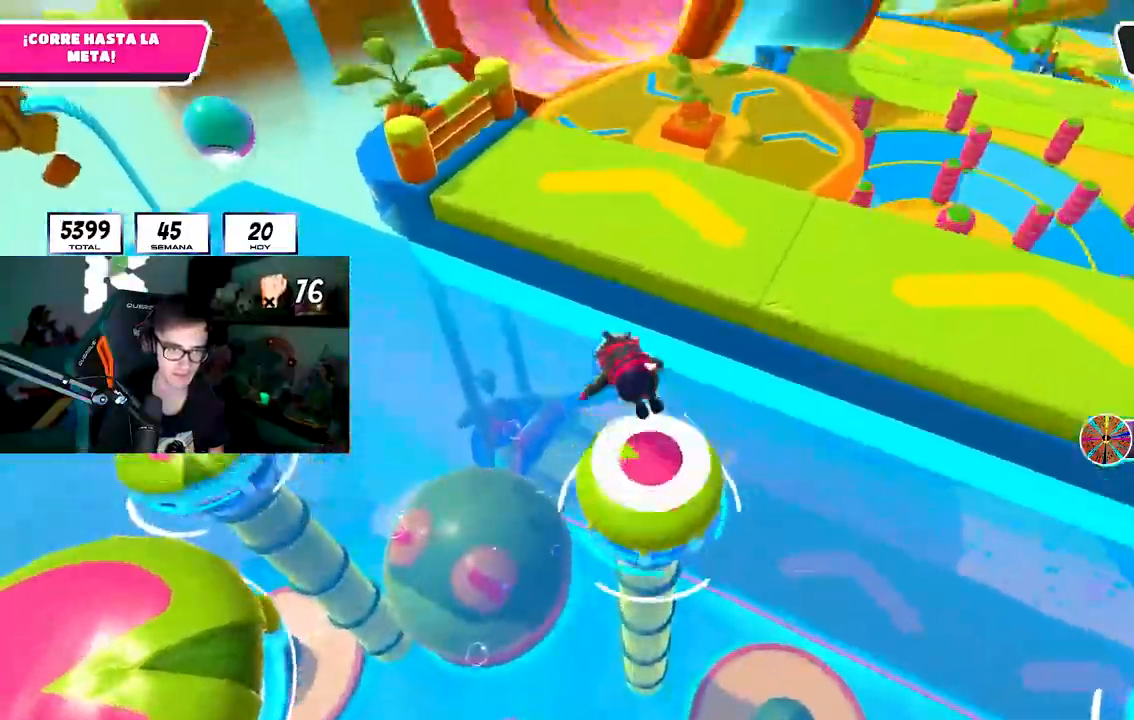
{"dt_ms": 500, "buttons": [], "left_stick": "up", "right_stick": "up", "events": []}
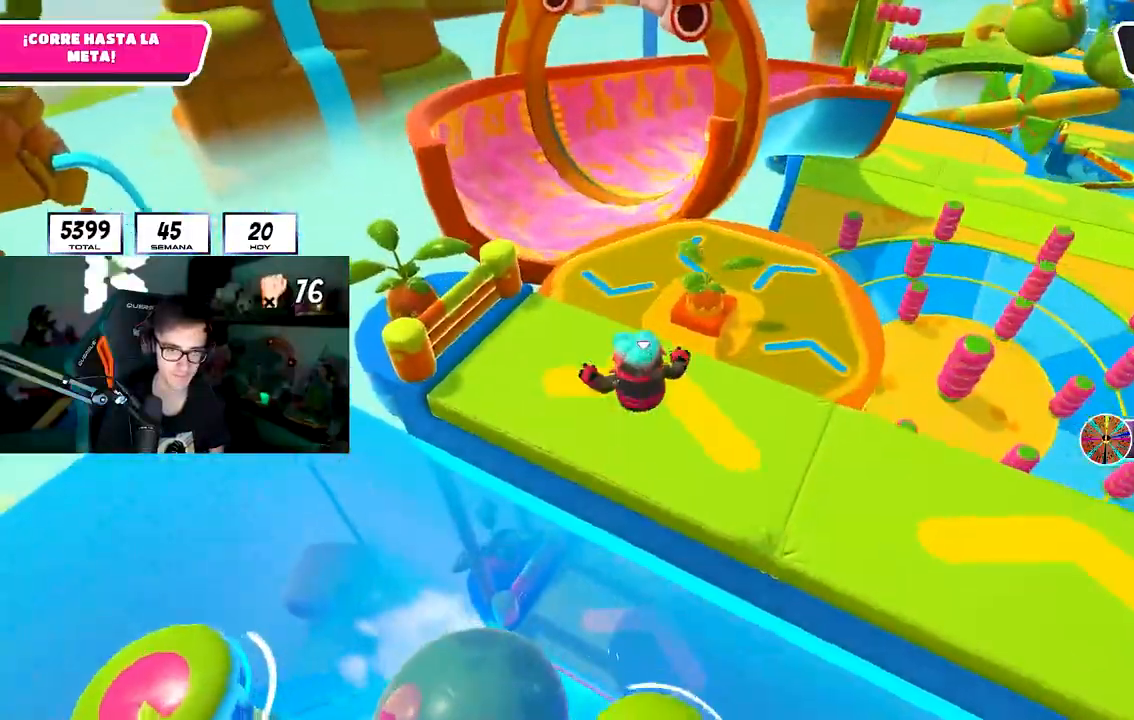
{"dt_ms": 500, "buttons": [], "left_stick": "up", "right_stick": "up", "events": [[33, "L1", "down"], [100, "L1", "up"], [433, "R1", "down"], [500, "R1", "up"]]}
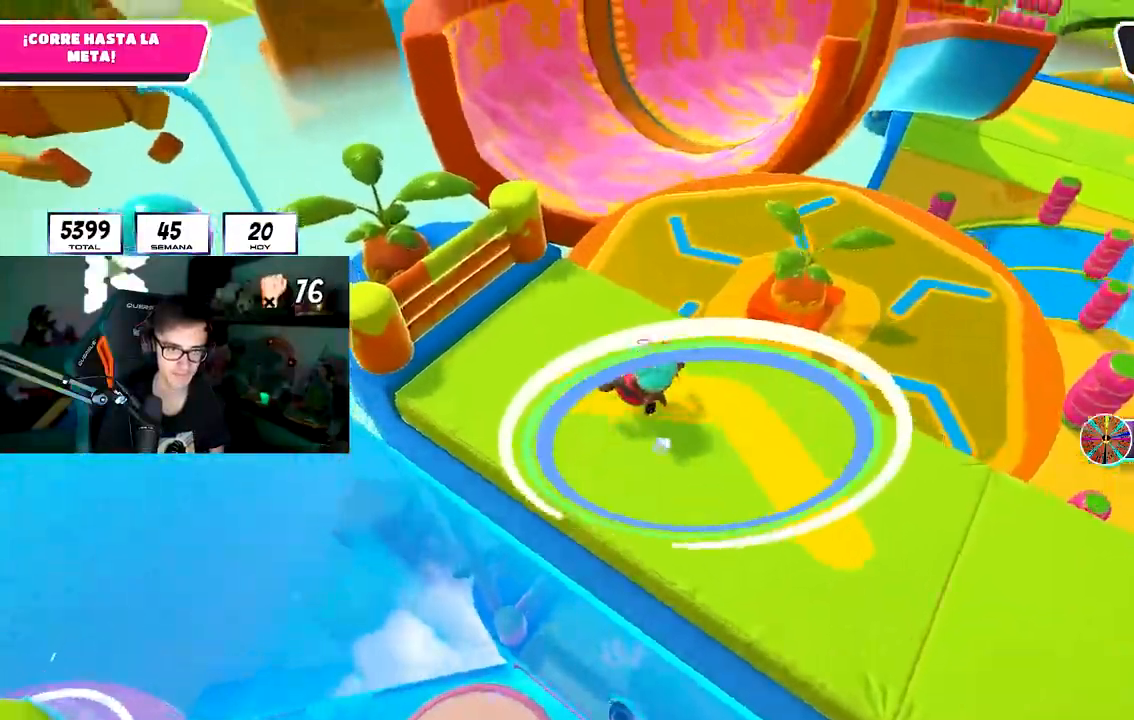
{"dt_ms": 500, "buttons": ["CROSS"], "left_stick": "up", "right_stick": "up", "events": [[400, "CROSS", "down"]]}
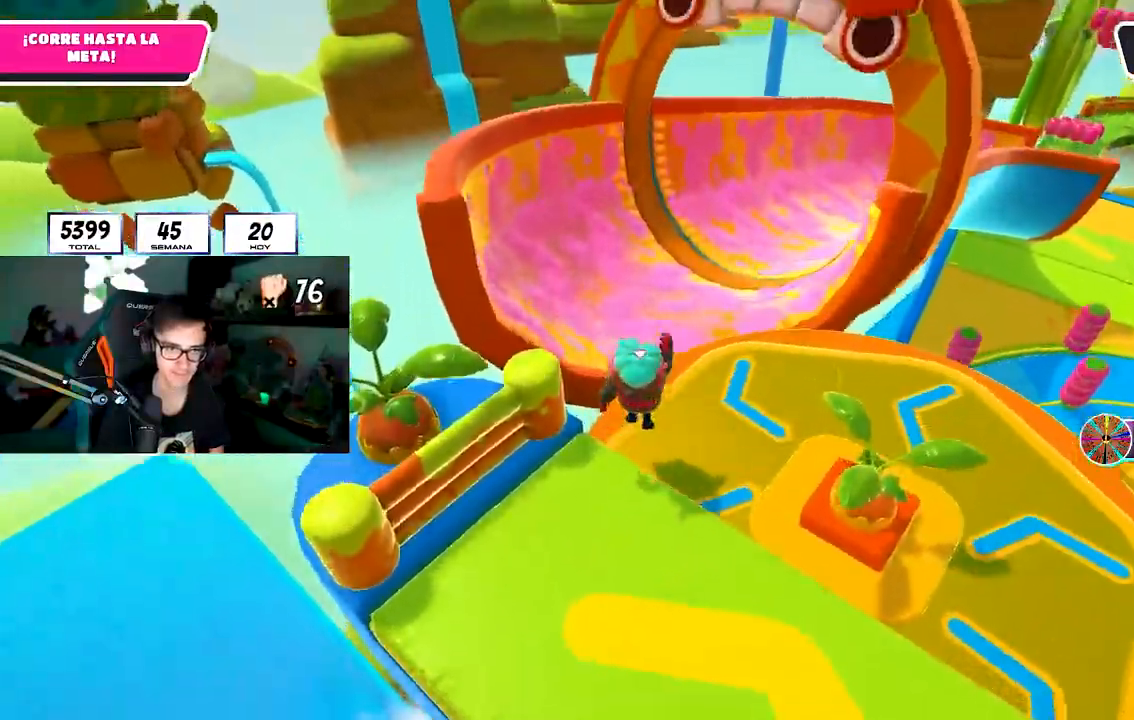
{"dt_ms": 500, "buttons": [], "left_stick": "up", "right_stick": "up-right", "events": [[100, "CROSS", "up"], [450, "right_stick", "up-right"]]}
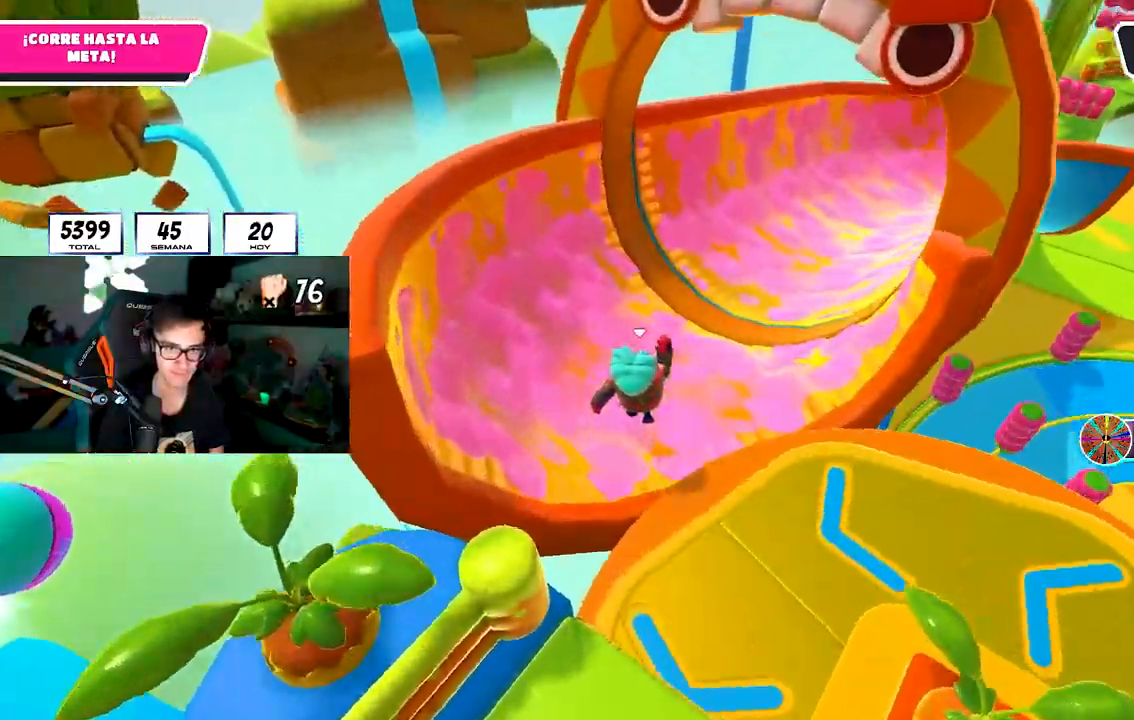
{"dt_ms": 500, "buttons": [], "left_stick": "up", "right_stick": "up-right"}